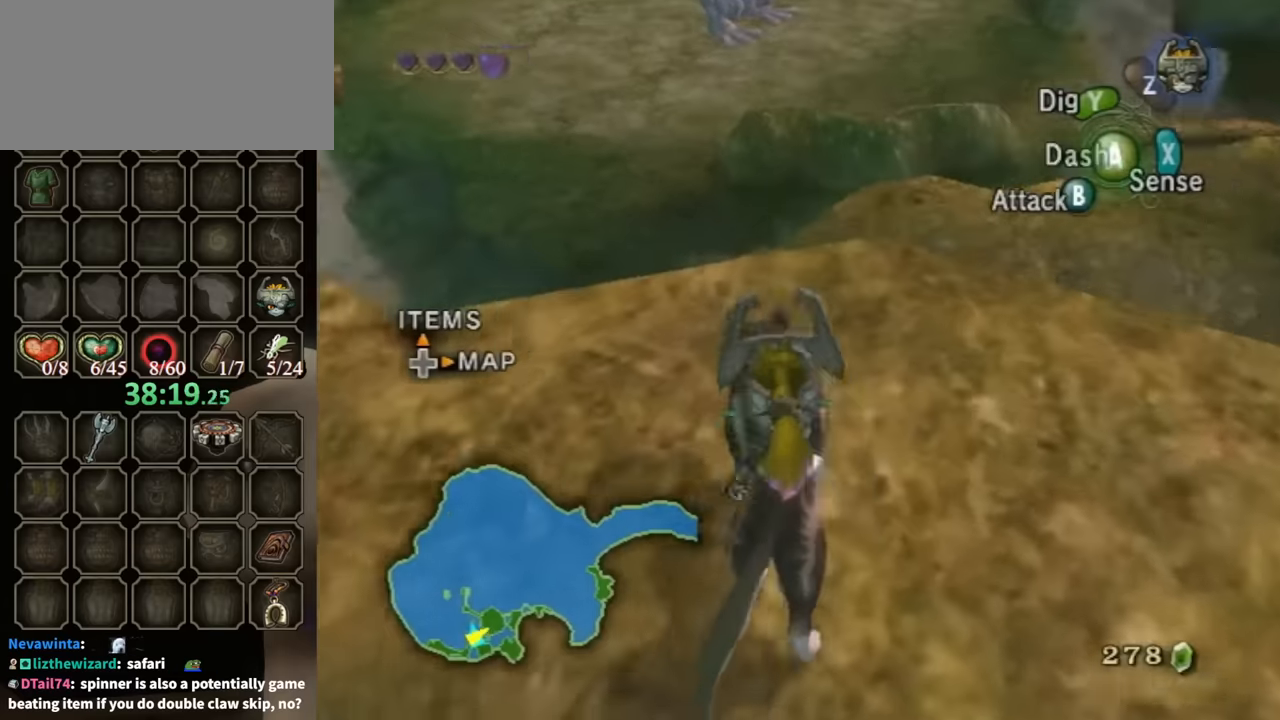
Gameplay with a controller (Nintendo layout); each line is a JSON object with the inputs held at the frame after it. "events" lists button and stick changes between this image and that frame as [ms after this image, input, new state], when the widget could be followed in between. Not read: L3 R3.
{"buttons": ["R1"], "left_stick": "center", "right_stick": "center", "events": [[67, "Y", "down"], [500, "Y", "up"]]}
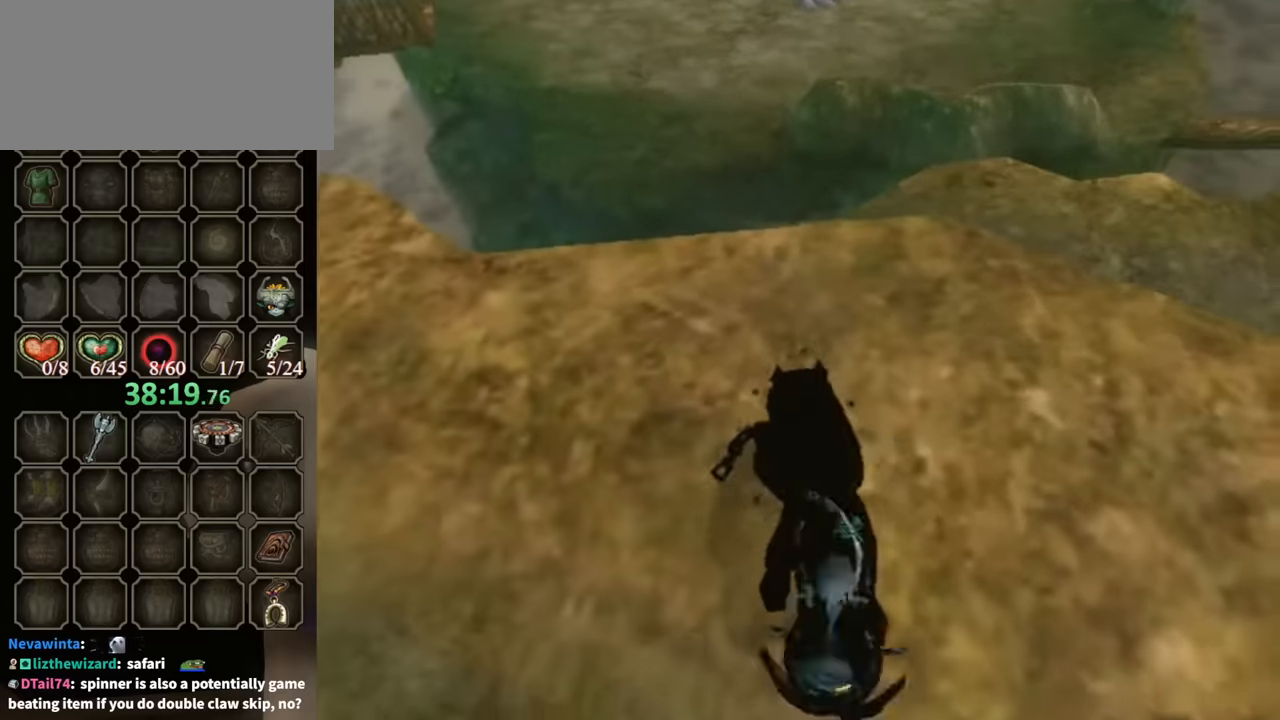
{"buttons": [], "left_stick": "center", "right_stick": "center", "events": [[67, "R1", "up"]]}
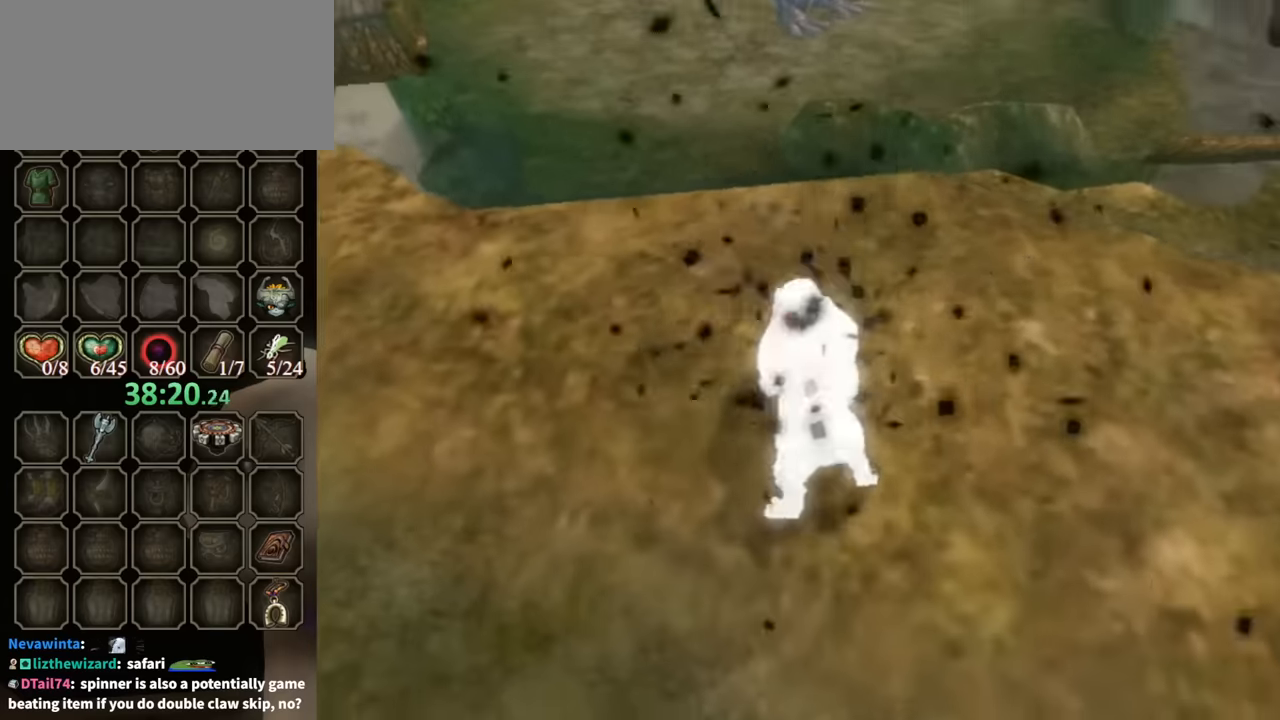
{"buttons": ["L1"], "left_stick": "down-left", "right_stick": "center", "events": [[133, "L1", "down"], [433, "left_stick", "down"], [500, "left_stick", "down-left"]]}
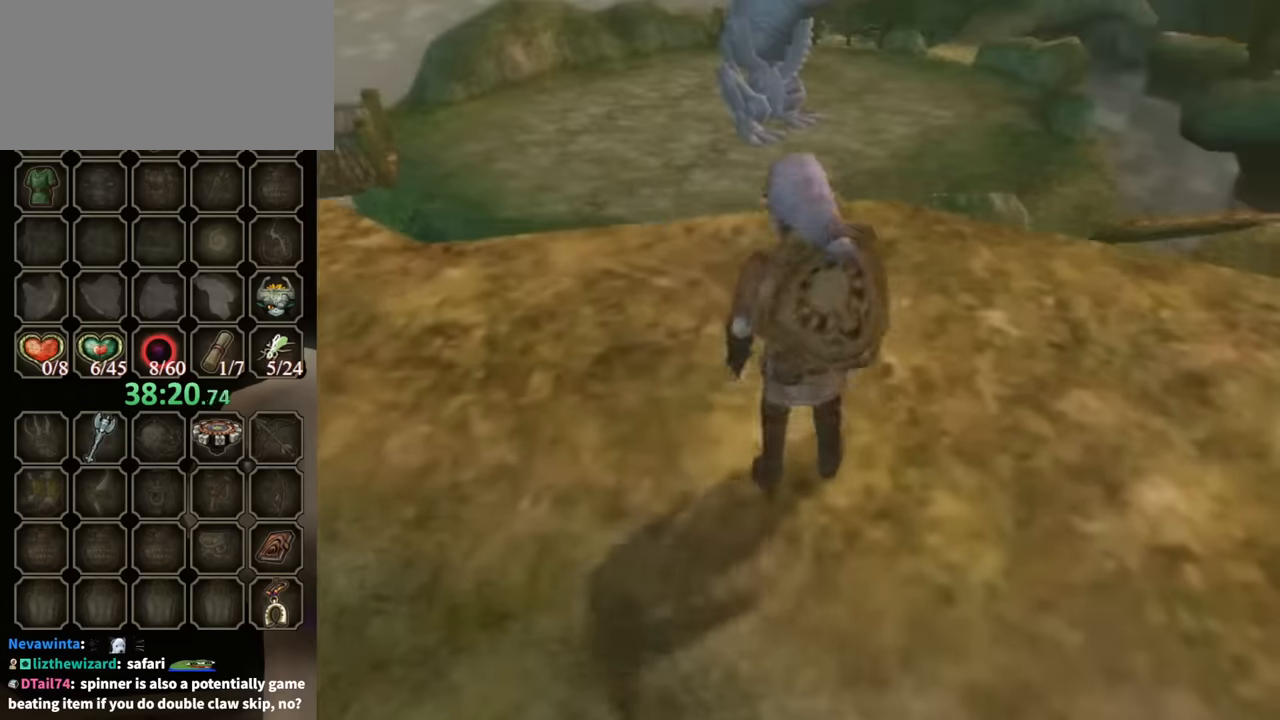
{"buttons": ["L1"], "left_stick": "down-left", "right_stick": "center", "events": []}
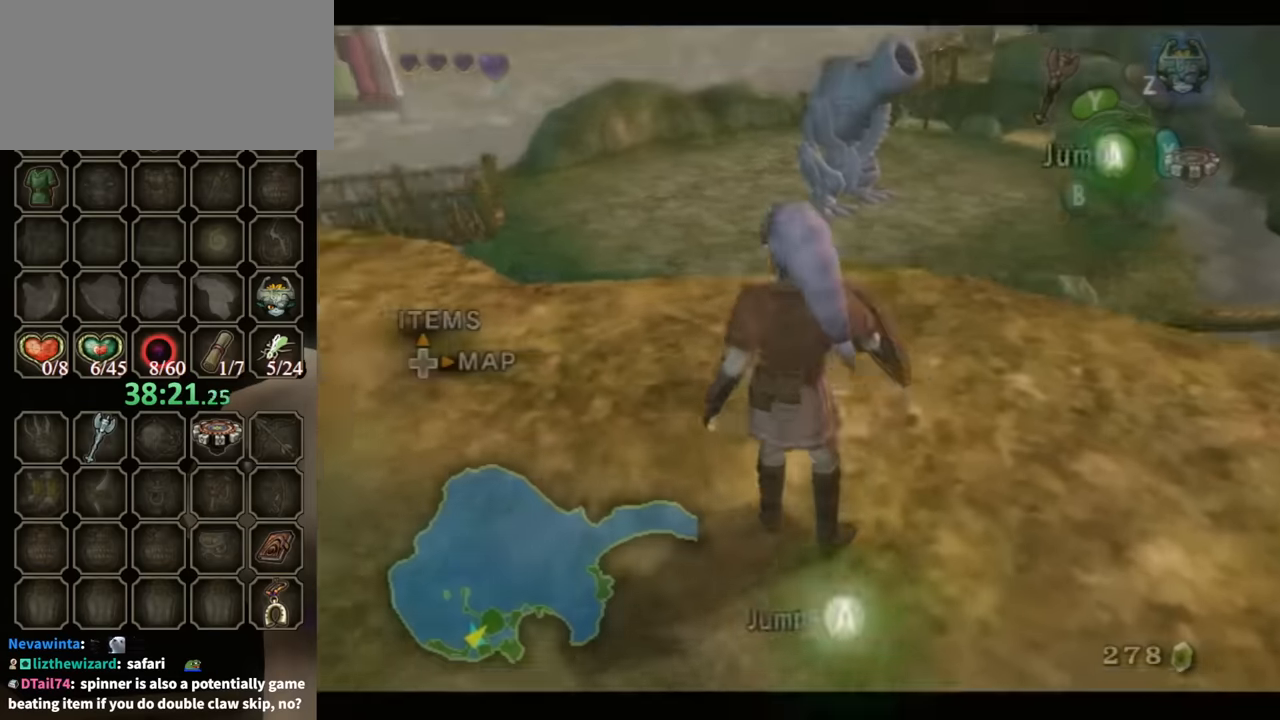
{"buttons": ["R1"], "left_stick": "center", "right_stick": "center", "events": [[100, "left_stick", "center"], [233, "L1", "up"], [233, "X", "down"], [333, "X", "up"], [367, "R1", "down"]]}
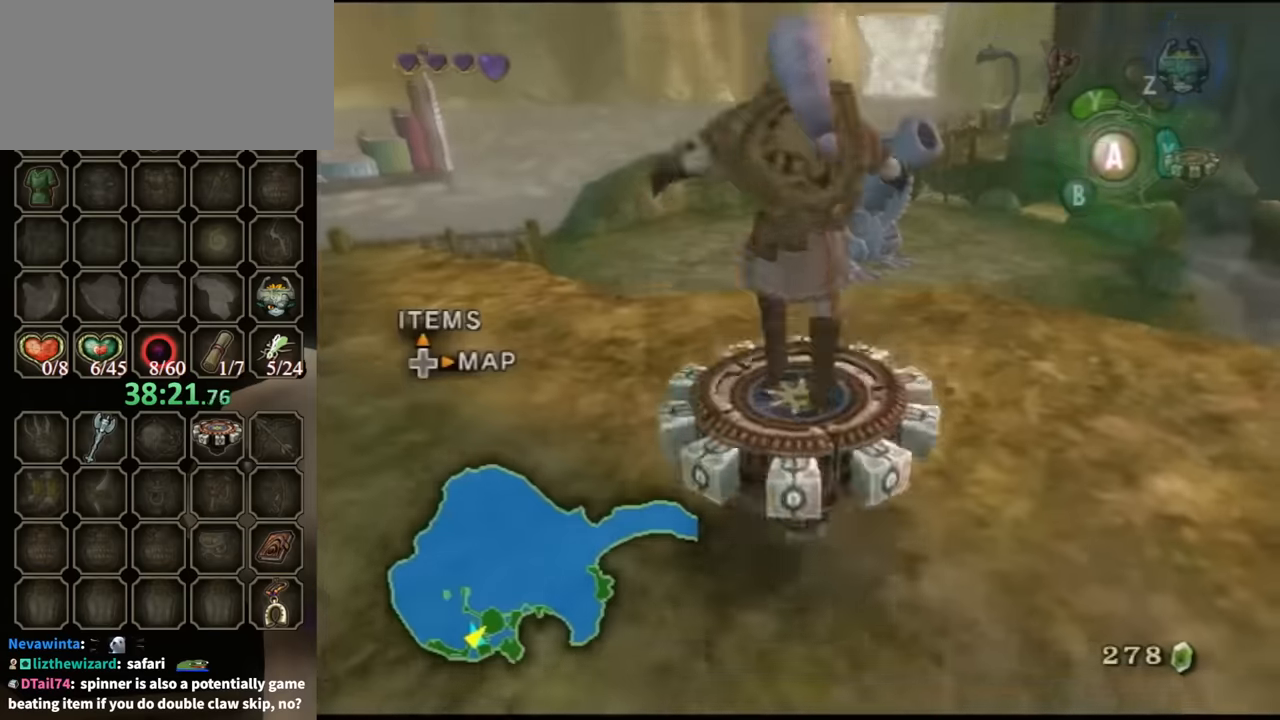
{"buttons": ["R1"], "left_stick": "left", "right_stick": "center", "events": [[500, "left_stick", "left"]]}
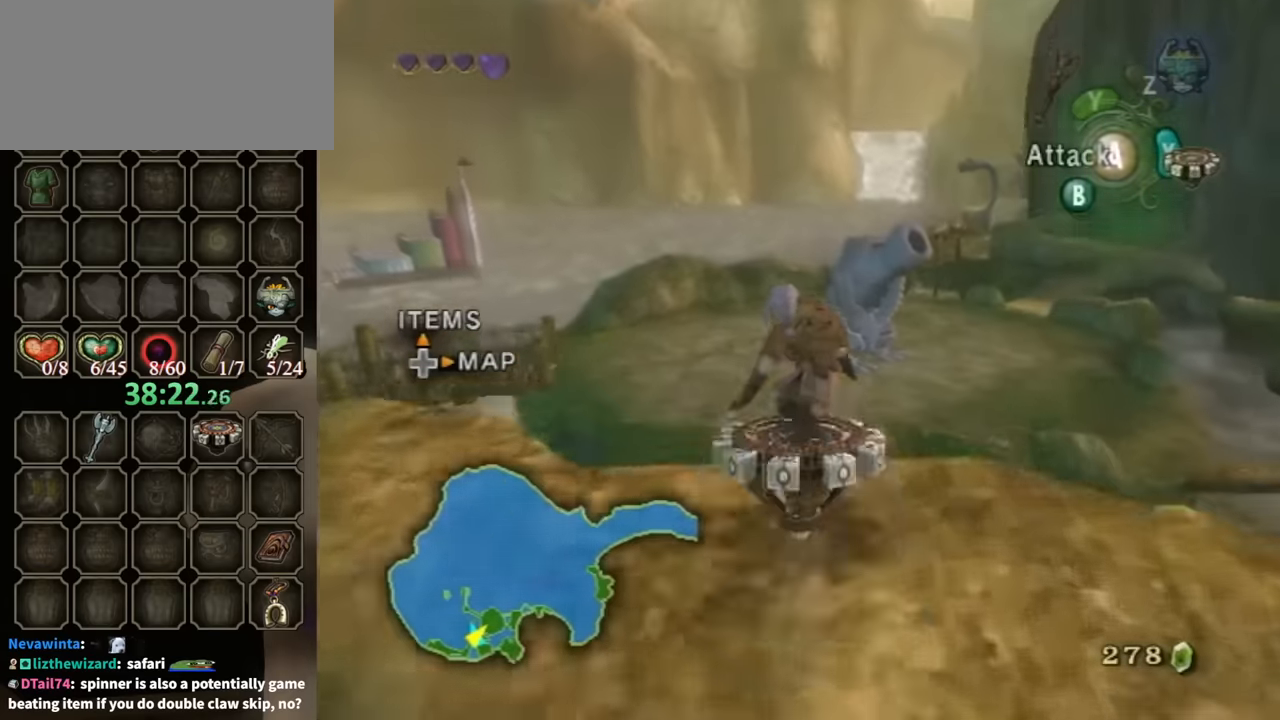
{"buttons": ["R1"], "left_stick": "center", "right_stick": "center", "events": [[300, "left_stick", "center"]]}
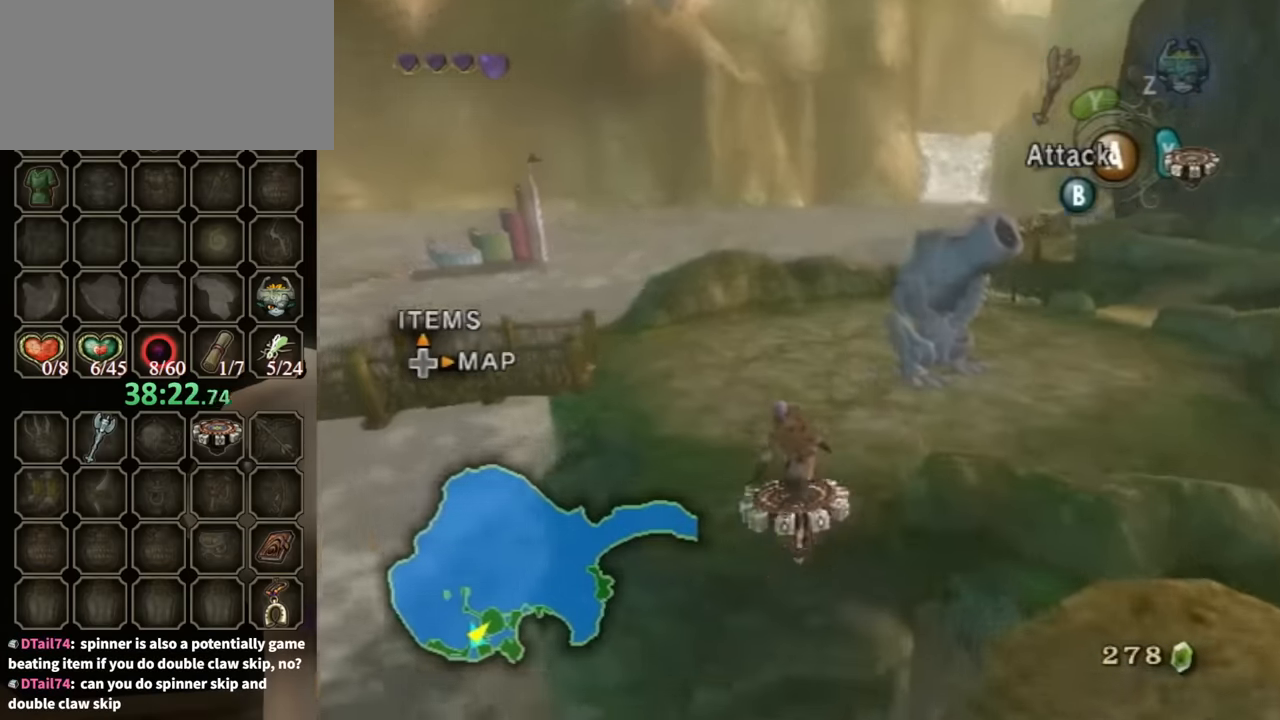
{"buttons": ["R1"], "left_stick": "up-left", "right_stick": "center", "events": [[100, "left_stick", "up-left"]]}
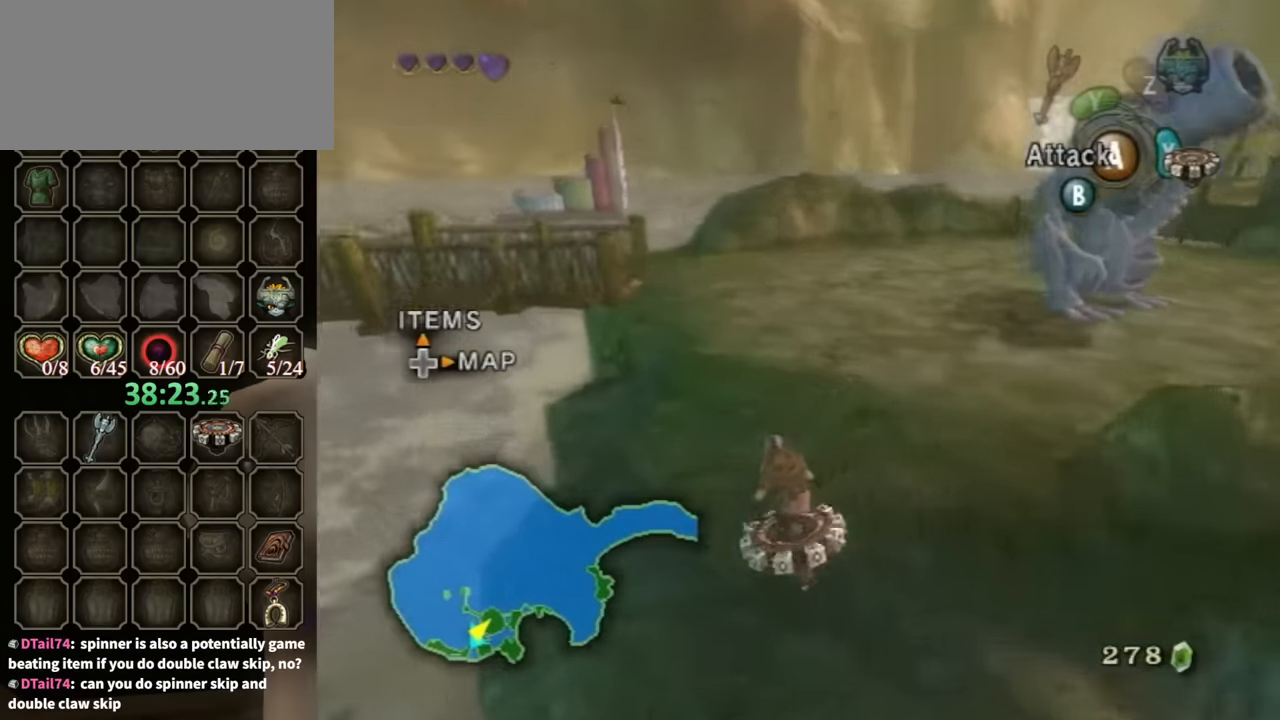
{"buttons": [], "left_stick": "up-right", "right_stick": "center", "events": [[167, "X", "down"], [167, "left_stick", "up"], [233, "R1", "up"], [233, "X", "up"], [467, "left_stick", "up-right"]]}
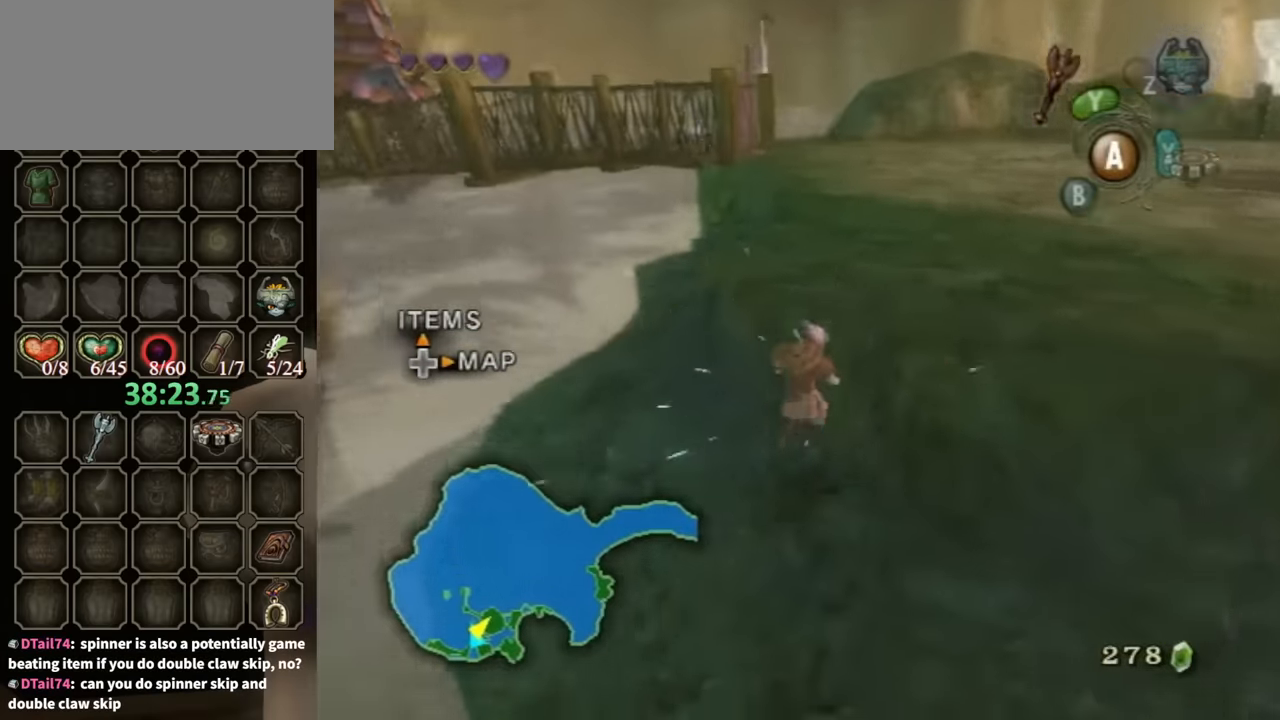
{"buttons": [], "left_stick": "up-right", "right_stick": "center", "events": [[300, "right_stick", "left"], [433, "right_stick", "center"]]}
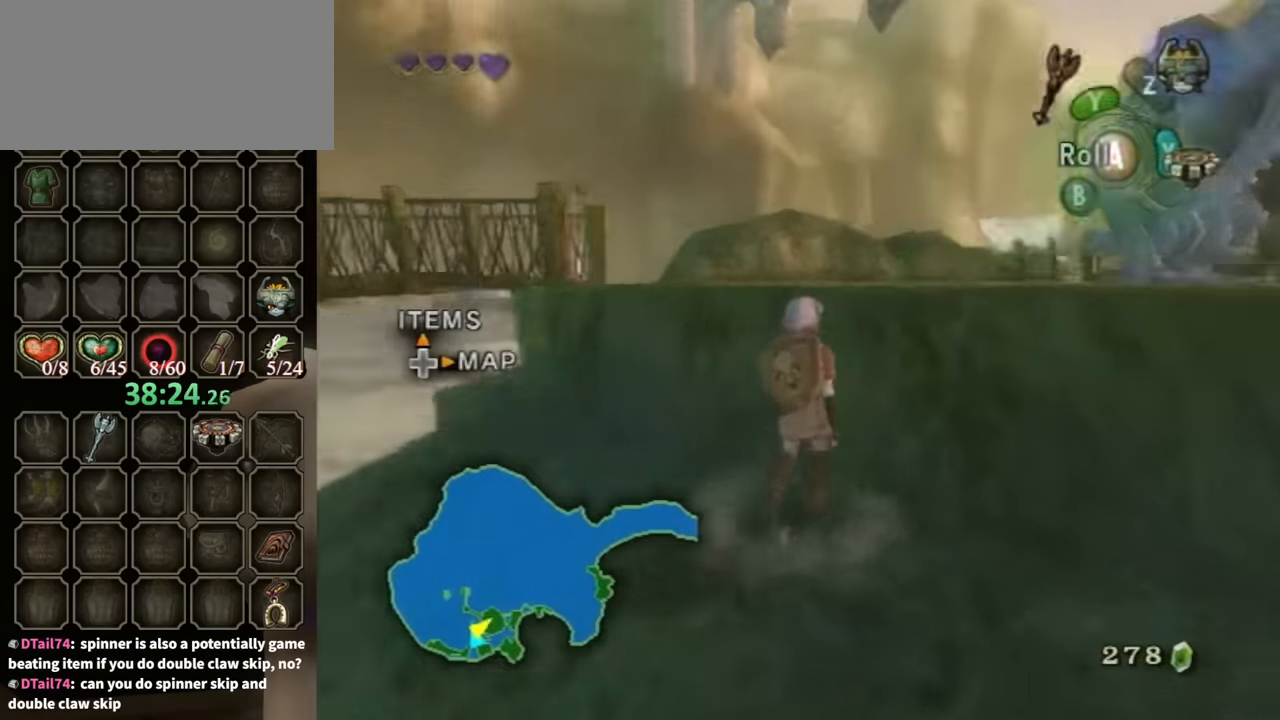
{"buttons": [], "left_stick": "up-right", "right_stick": "center", "events": []}
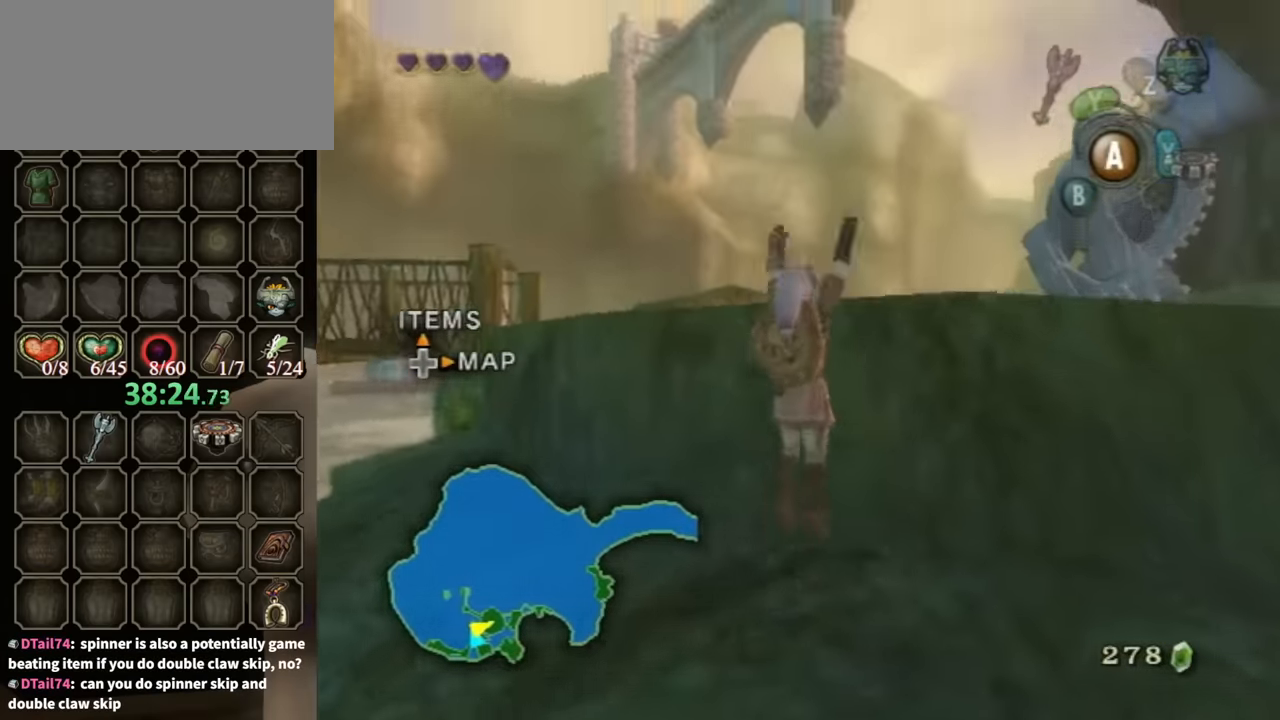
{"buttons": [], "left_stick": "center", "right_stick": "down-right", "events": [[367, "right_stick", "down-right"], [400, "left_stick", "center"]]}
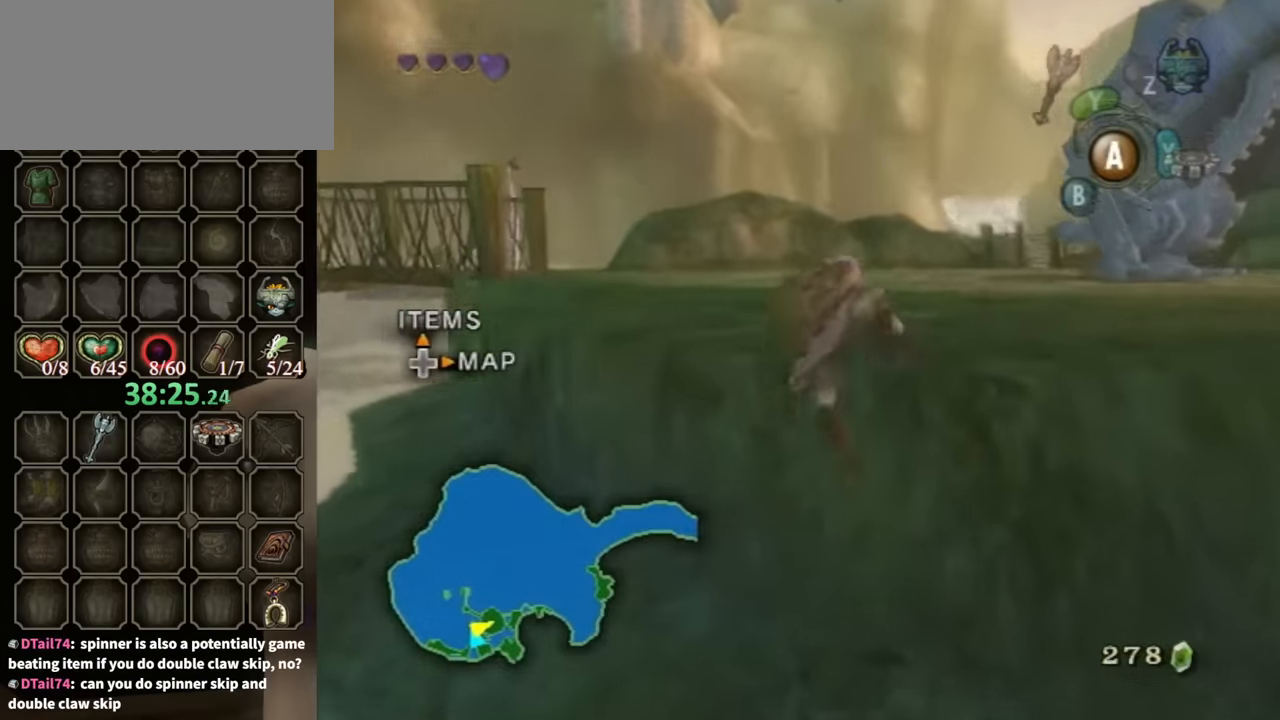
{"buttons": [], "left_stick": "up", "right_stick": "center", "events": [[100, "right_stick", "center"], [200, "left_stick", "up"]]}
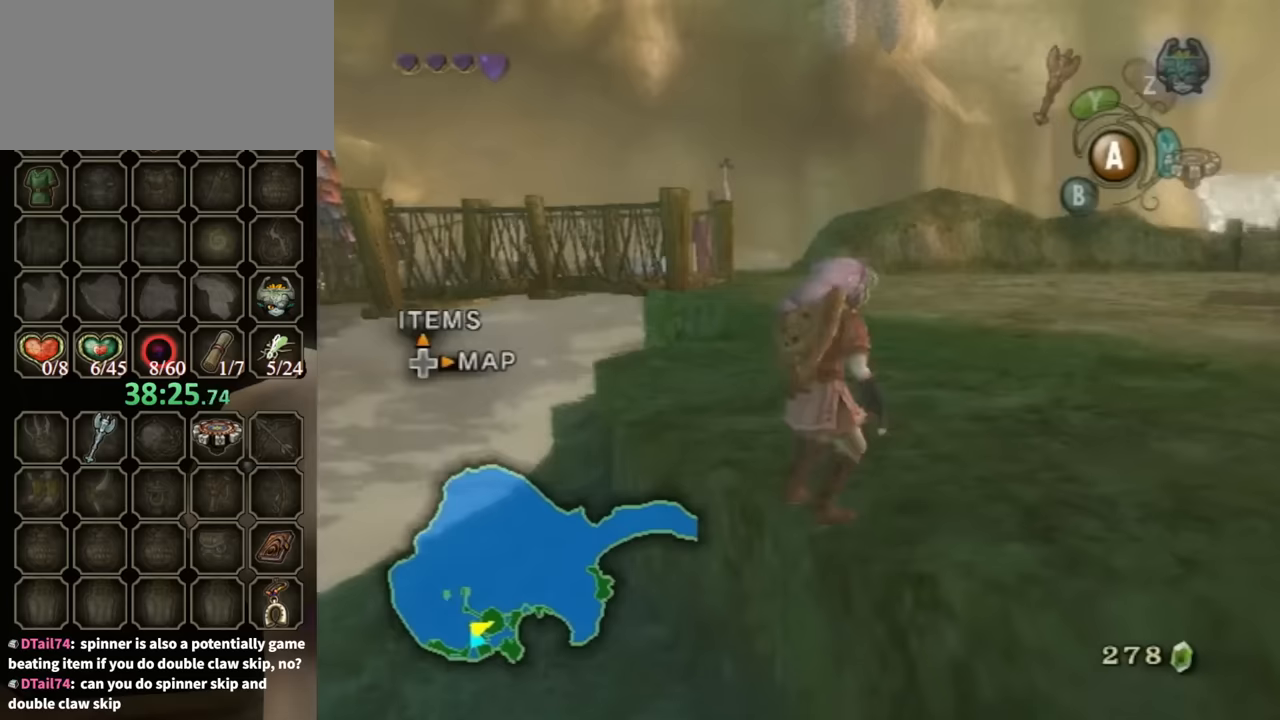
{"buttons": ["R1"], "left_stick": "center", "right_stick": "center", "events": [[233, "X", "down"], [300, "left_stick", "center"], [333, "R1", "down"], [333, "X", "up"]]}
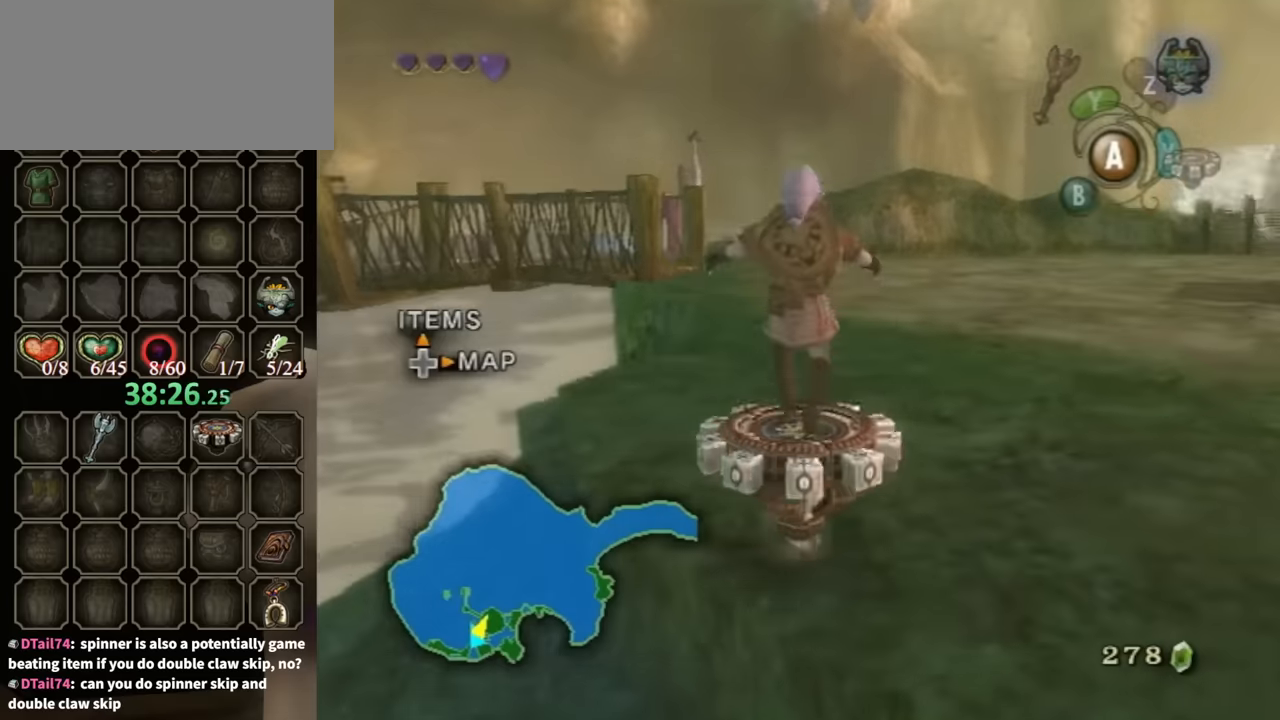
{"buttons": ["R1"], "left_stick": "center", "right_stick": "center", "events": []}
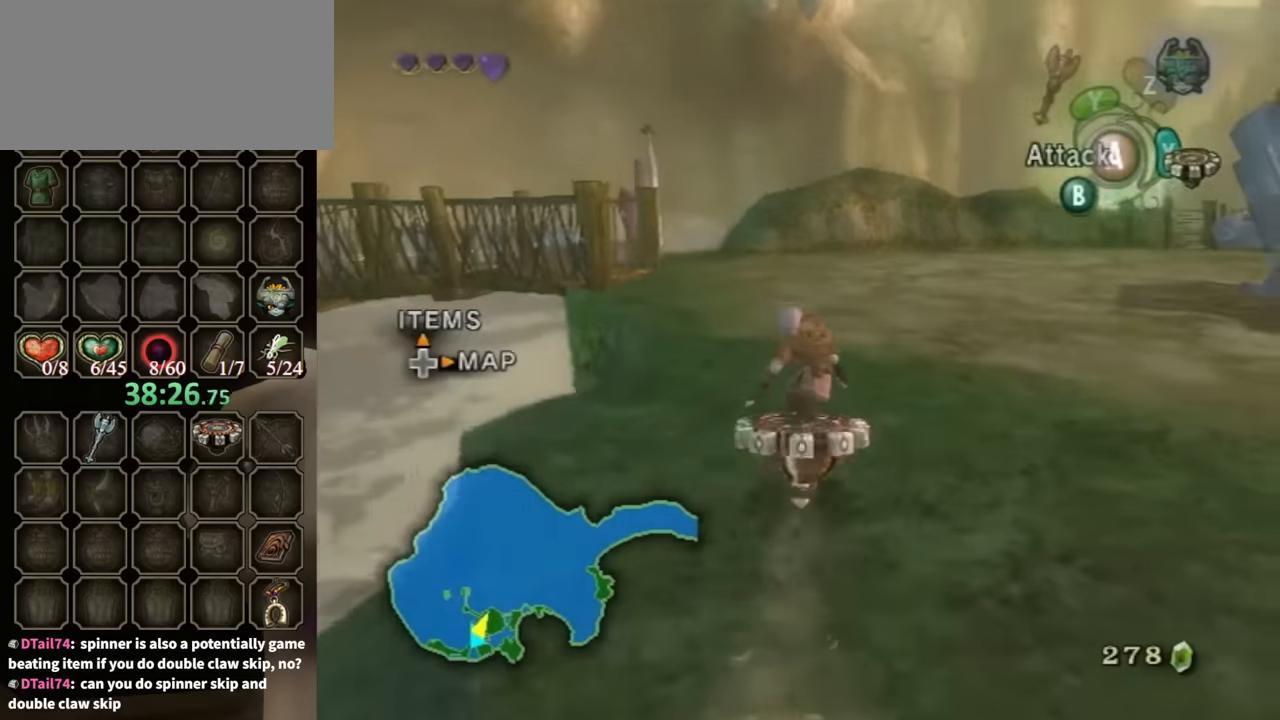
{"buttons": ["R1"], "left_stick": "left", "right_stick": "center", "events": [[133, "left_stick", "left"], [367, "left_stick", "center"], [433, "left_stick", "left"]]}
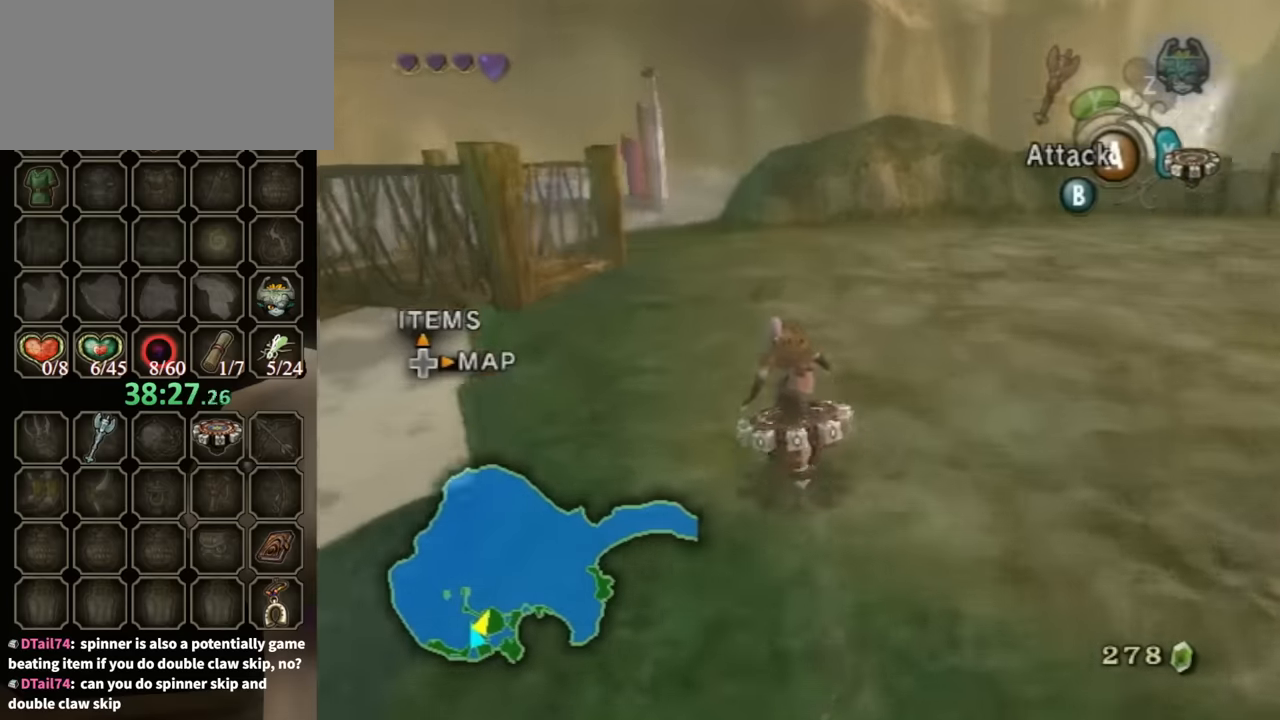
{"buttons": ["X", "R1"], "left_stick": "left", "right_stick": "center", "events": [[500, "X", "down"]]}
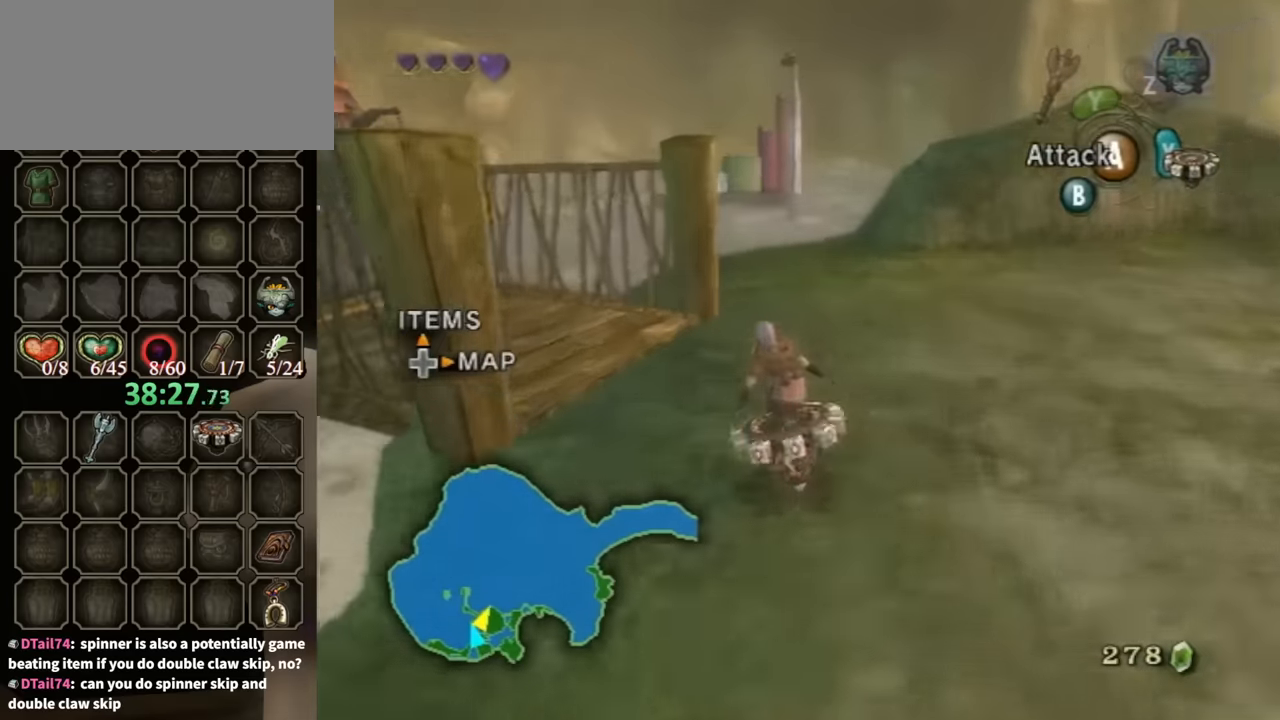
{"buttons": [], "left_stick": "up-left", "right_stick": "down-right", "events": [[33, "left_stick", "center"], [100, "X", "up"], [167, "R1", "up"], [333, "left_stick", "up"], [333, "right_stick", "down-right"], [400, "left_stick", "up-left"]]}
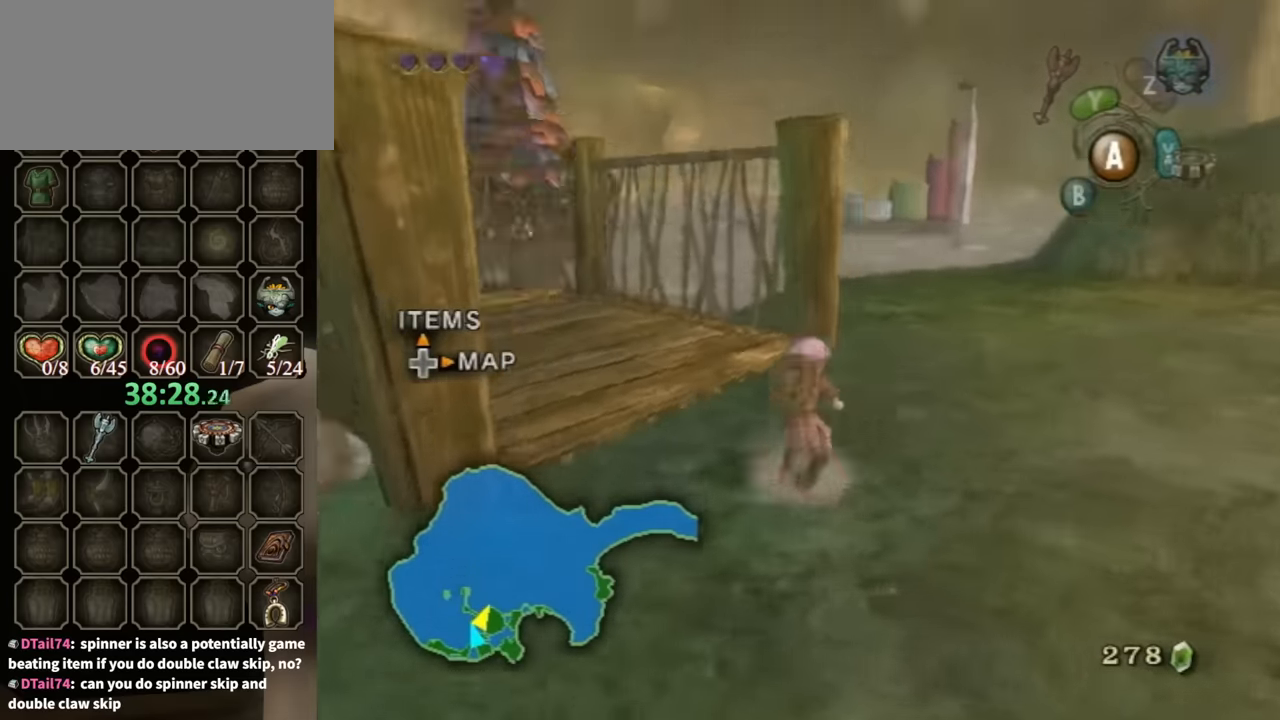
{"buttons": ["X"], "left_stick": "up", "right_stick": "center", "events": [[67, "right_stick", "center"], [167, "left_stick", "up"], [500, "X", "down"]]}
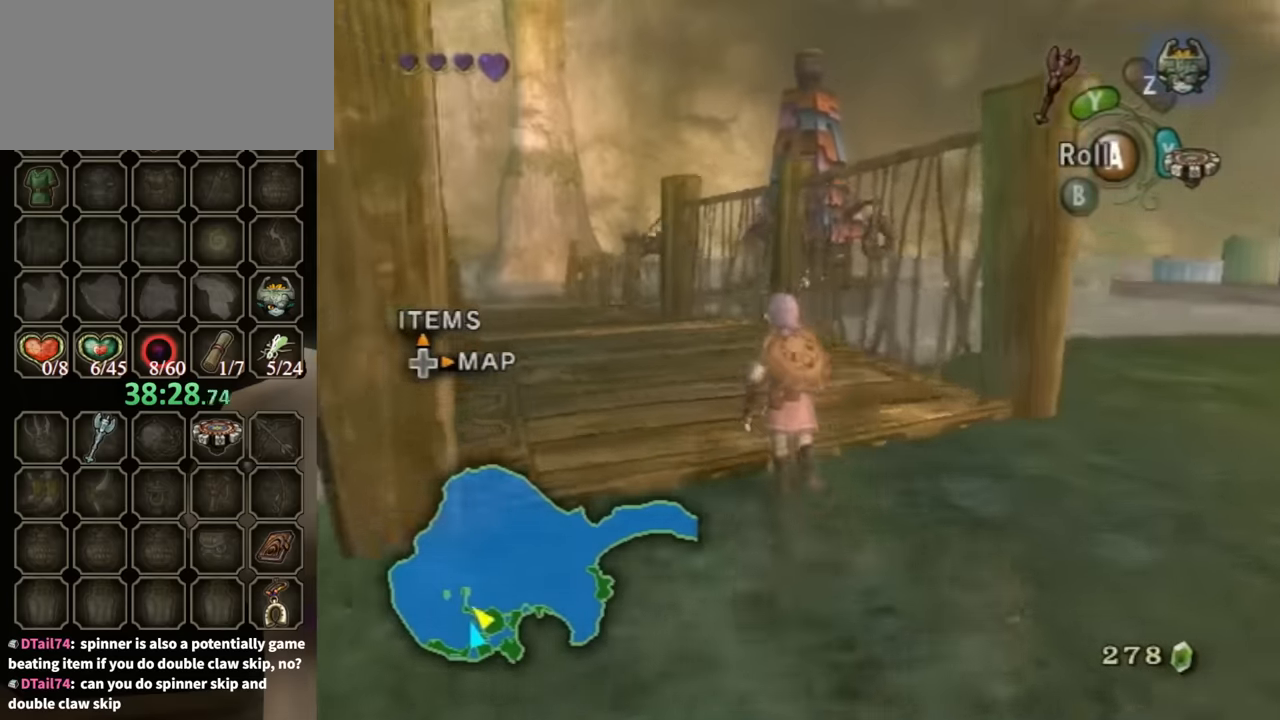
{"buttons": ["R1"], "left_stick": "left", "right_stick": "center", "events": [[67, "X", "up"], [67, "left_stick", "center"], [167, "R1", "down"], [433, "left_stick", "left"]]}
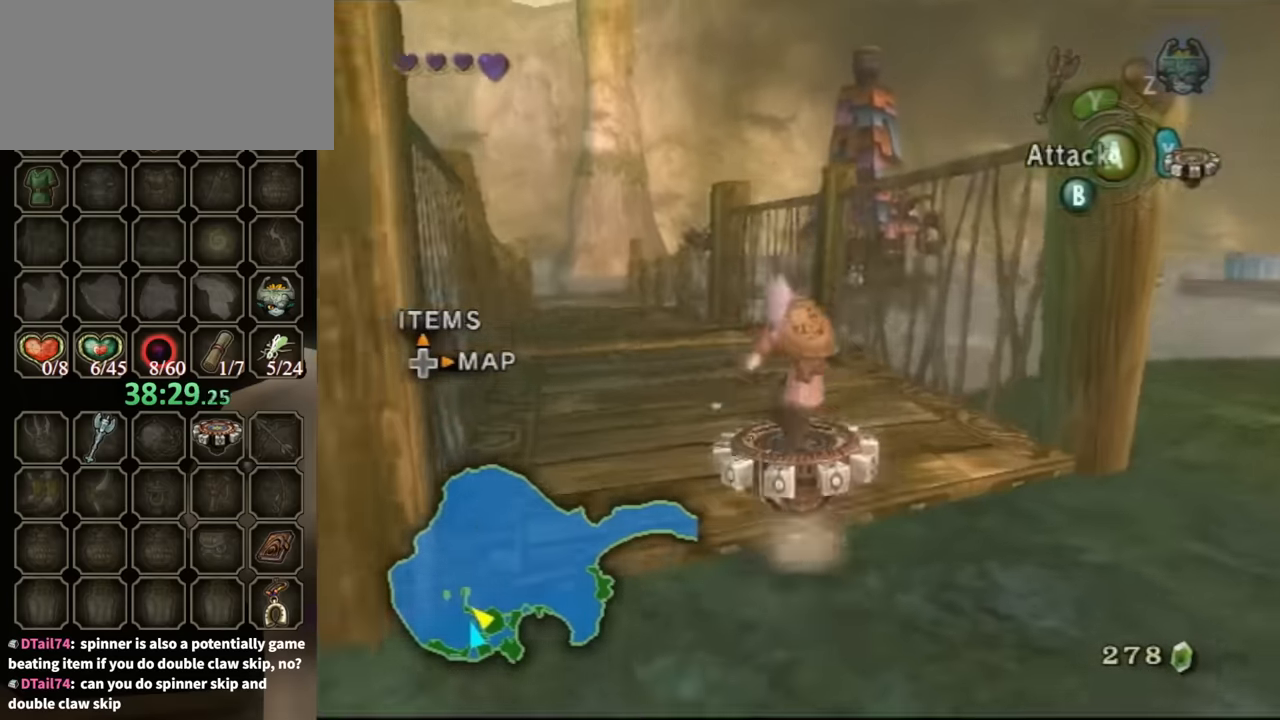
{"buttons": ["R1"], "left_stick": "center", "right_stick": "center", "events": [[133, "left_stick", "center"]]}
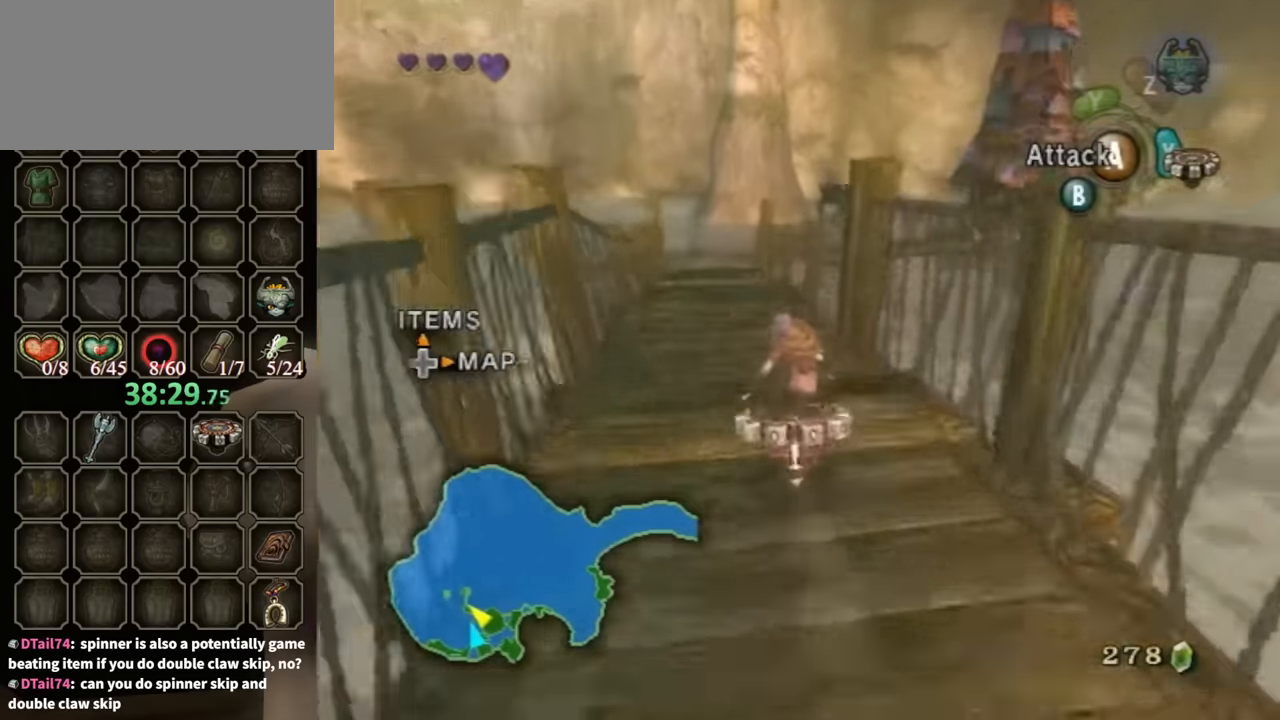
{"buttons": ["R1"], "left_stick": "center", "right_stick": "center", "events": [[67, "left_stick", "left"], [167, "left_stick", "center"]]}
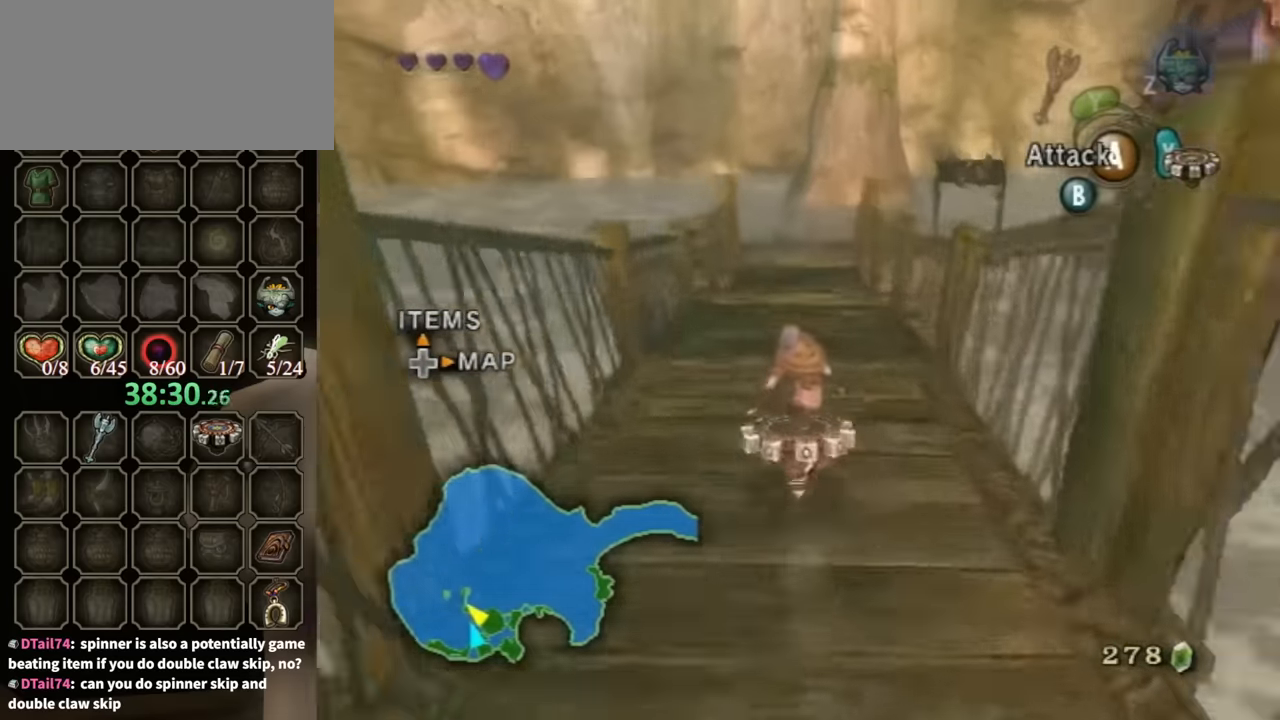
{"buttons": ["R1"], "left_stick": "center", "right_stick": "center", "events": [[67, "left_stick", "right"], [167, "left_stick", "center"]]}
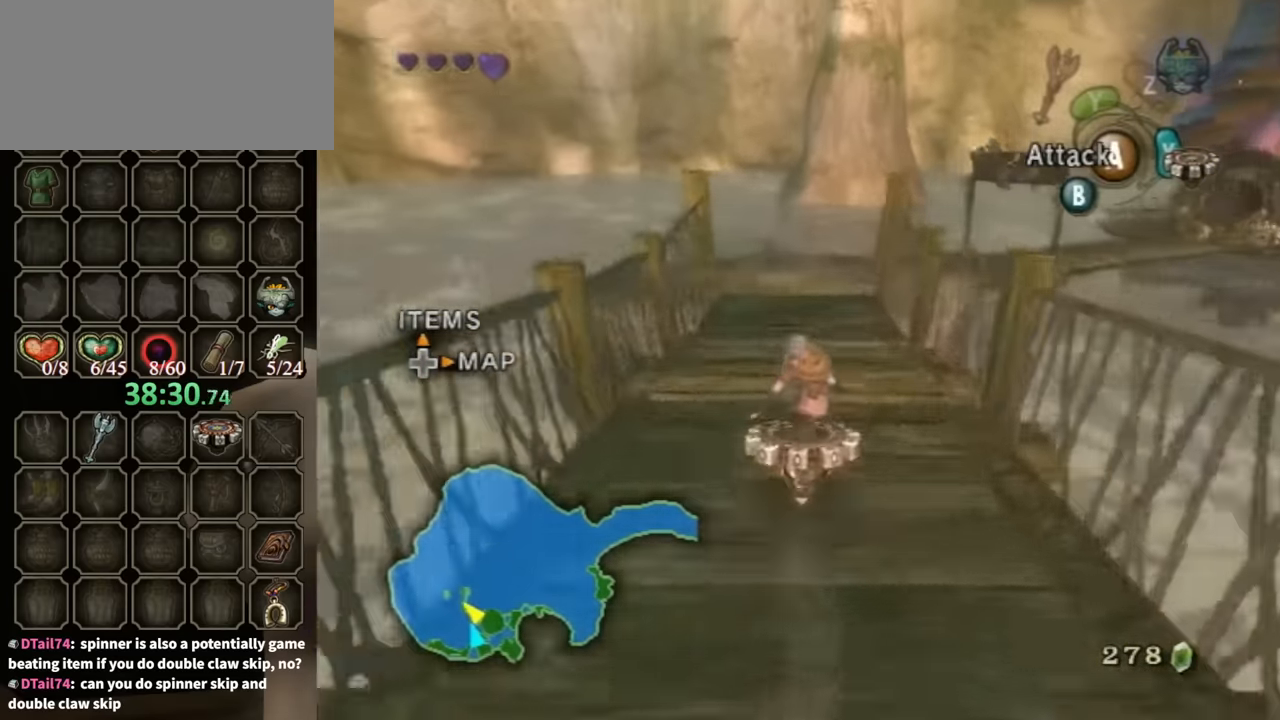
{"buttons": ["R1"], "left_stick": "center", "right_stick": "center", "events": []}
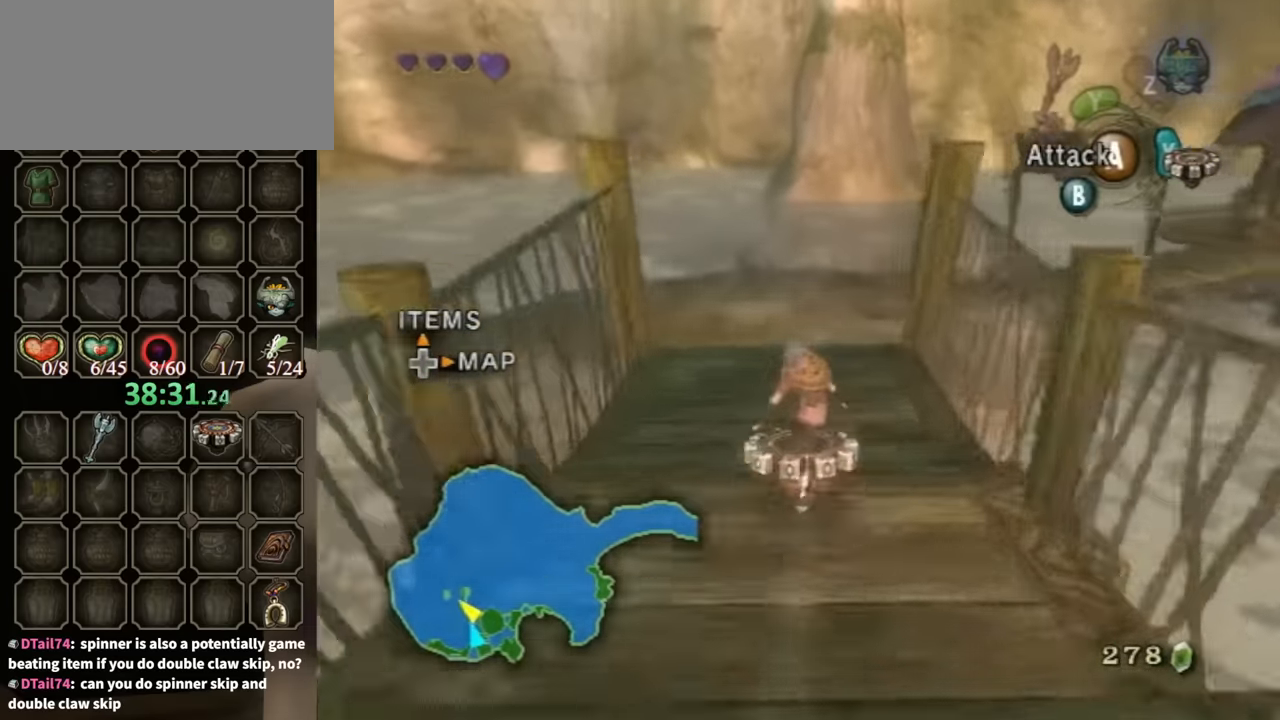
{"buttons": ["R1"], "left_stick": "right", "right_stick": "center", "events": [[200, "left_stick", "right"]]}
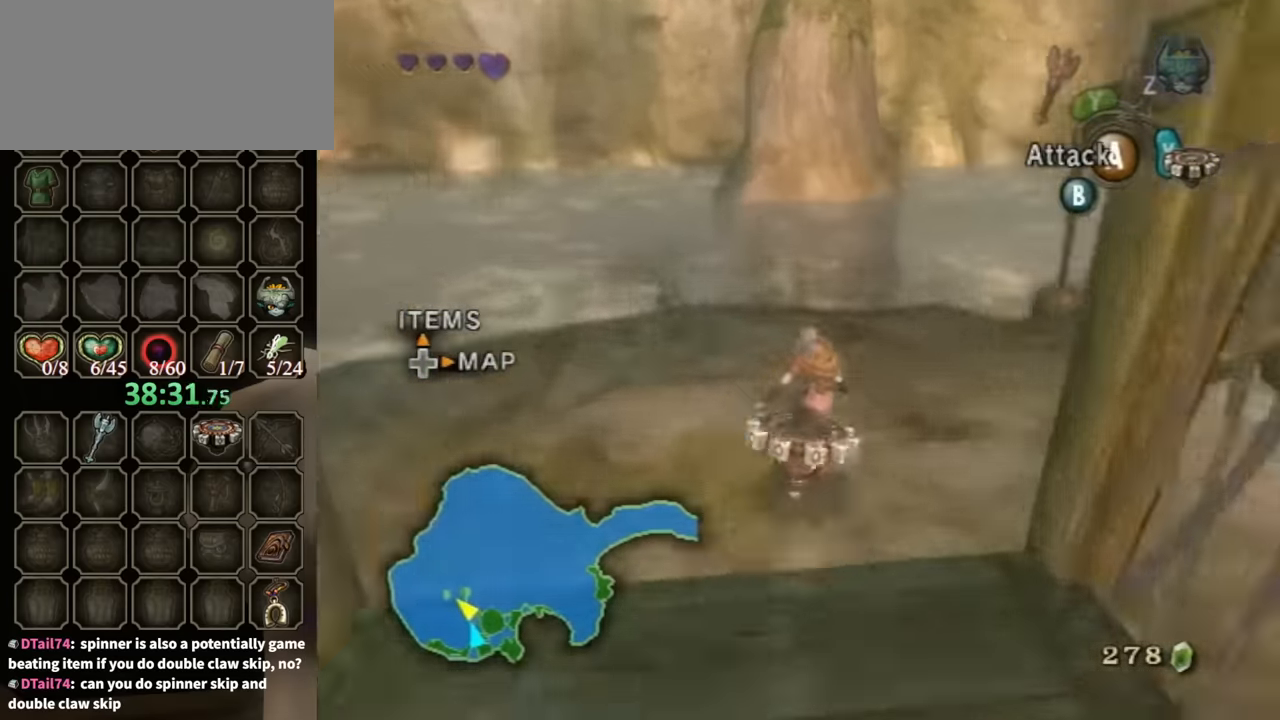
{"buttons": [], "left_stick": "up-right", "right_stick": "left", "events": [[167, "R1", "up"], [200, "X", "down"], [300, "X", "up"], [400, "right_stick", "down-left"], [467, "right_stick", "left"], [500, "left_stick", "up-right"]]}
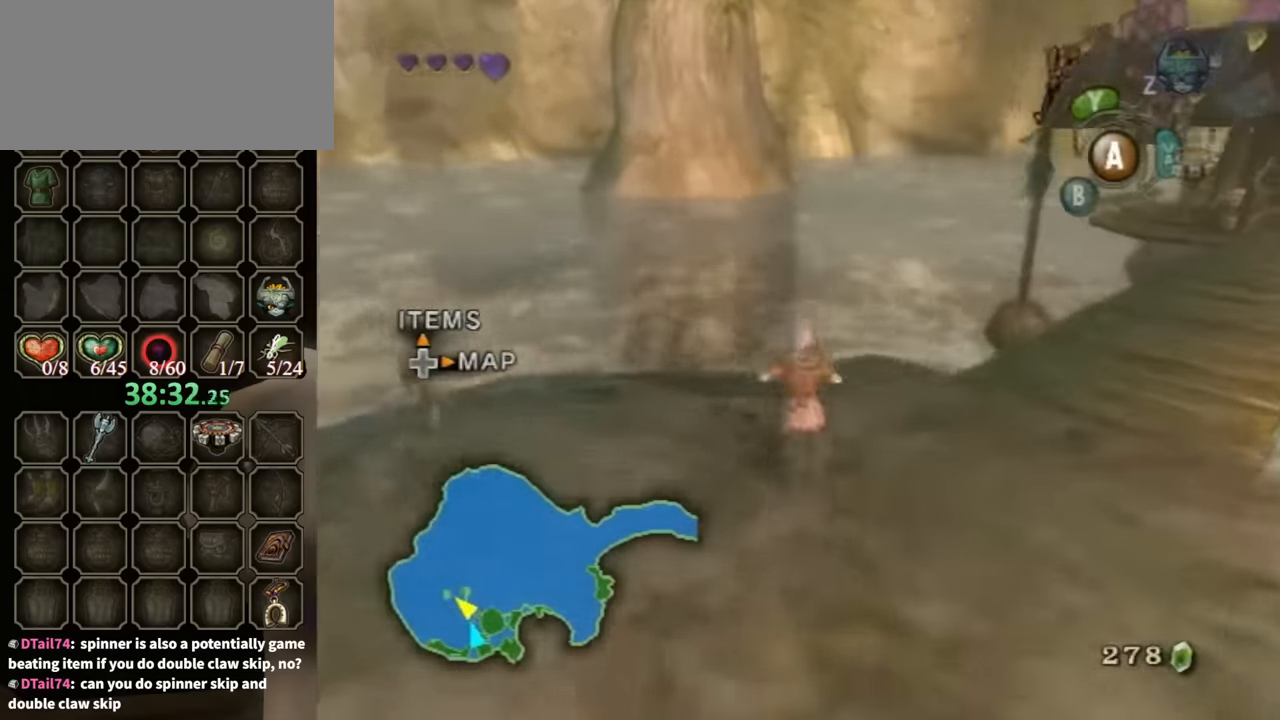
{"buttons": [], "left_stick": "up", "right_stick": "center", "events": [[67, "right_stick", "center"], [167, "left_stick", "up"], [433, "X", "down"], [500, "X", "up"]]}
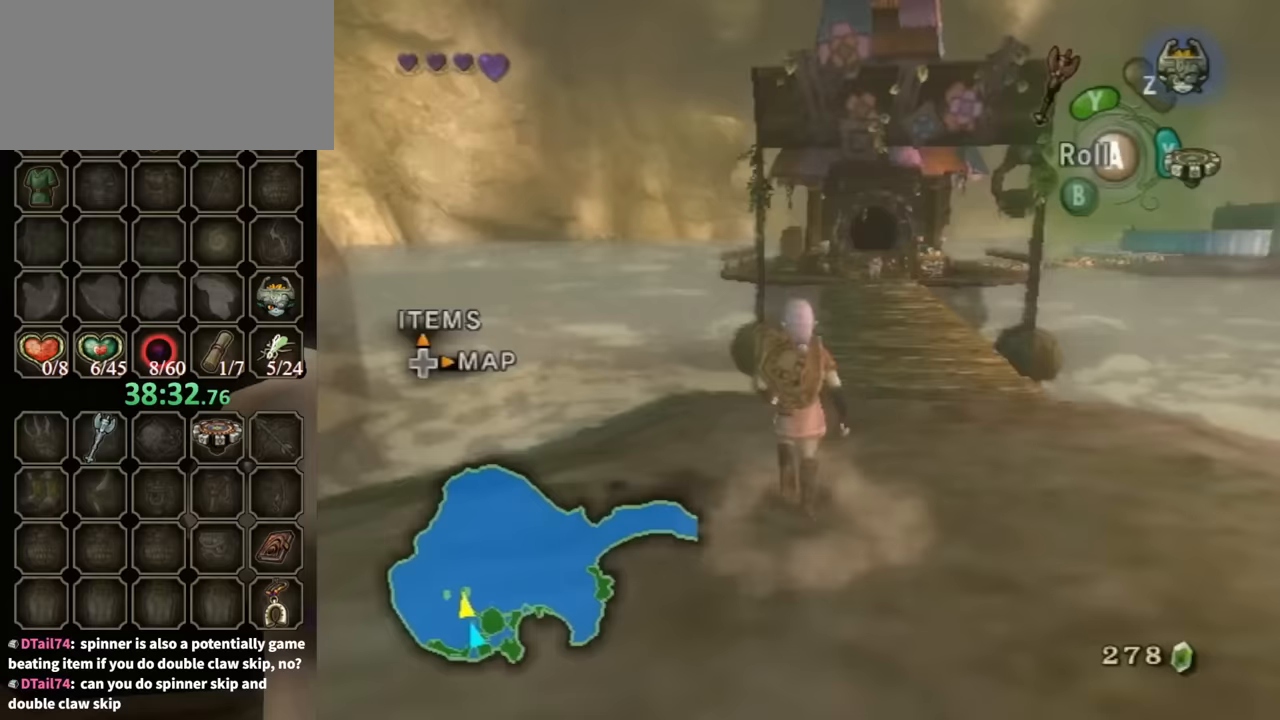
{"buttons": ["R1"], "left_stick": "right", "right_stick": "center", "events": [[67, "R1", "down"], [133, "left_stick", "center"], [467, "left_stick", "right"]]}